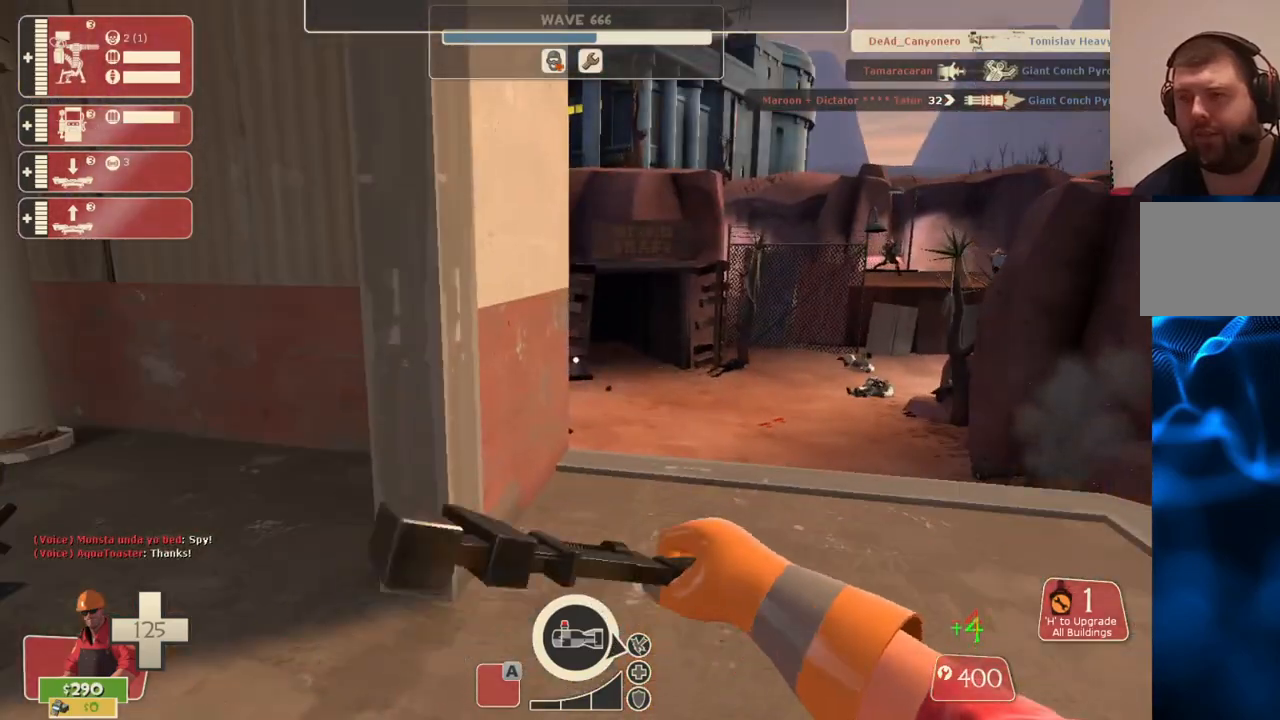
Gameplay with a controller (PlayStation layout); each line is a JSON object with the inputs held at the frame after it. "events" lists button and stick changes between this image and that frame as [ms after this image, input, new state], when the widget could be followed in between.
{"buttons": ["R2"], "left_stick": "center", "right_stick": "center", "events": [[150, "right_stick", "left"], [383, "right_stick", "center"]]}
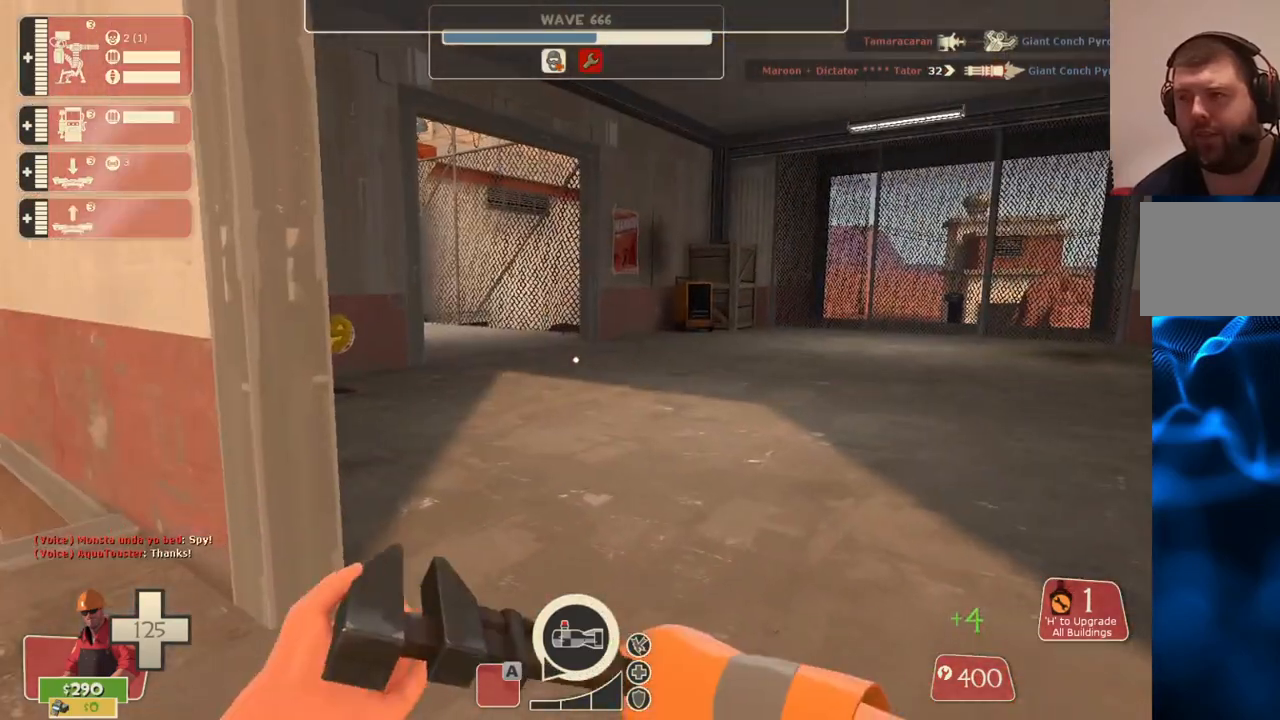
{"buttons": ["R2"], "left_stick": "center", "right_stick": "right", "events": [[350, "right_stick", "right"]]}
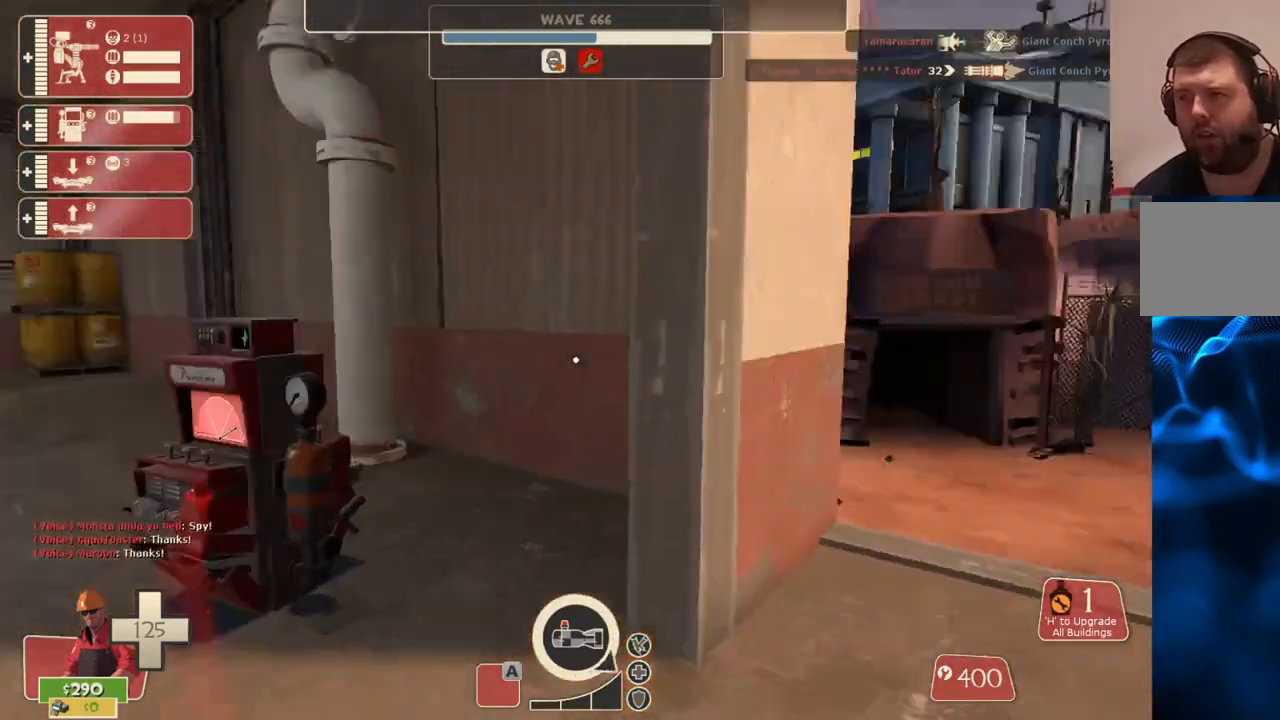
{"buttons": ["R2"], "left_stick": "center", "right_stick": "center", "events": [[217, "right_stick", "center"]]}
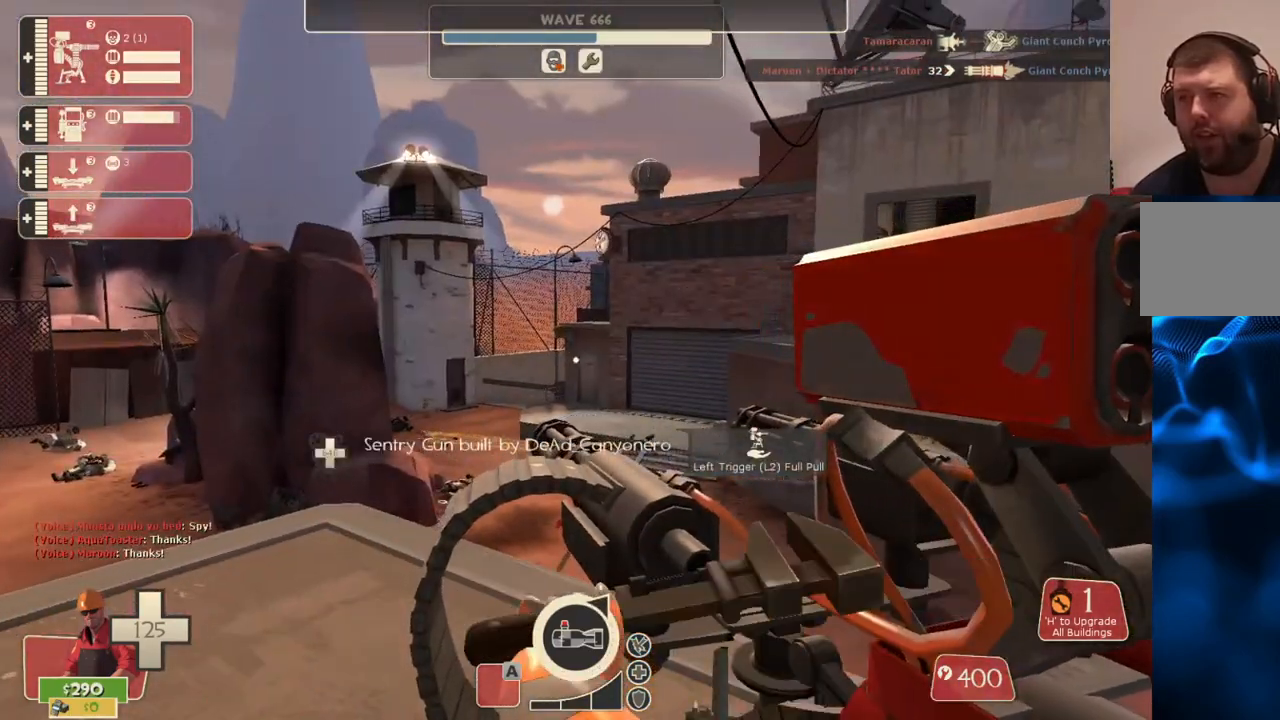
{"buttons": ["R2"], "left_stick": "center", "right_stick": "center", "events": []}
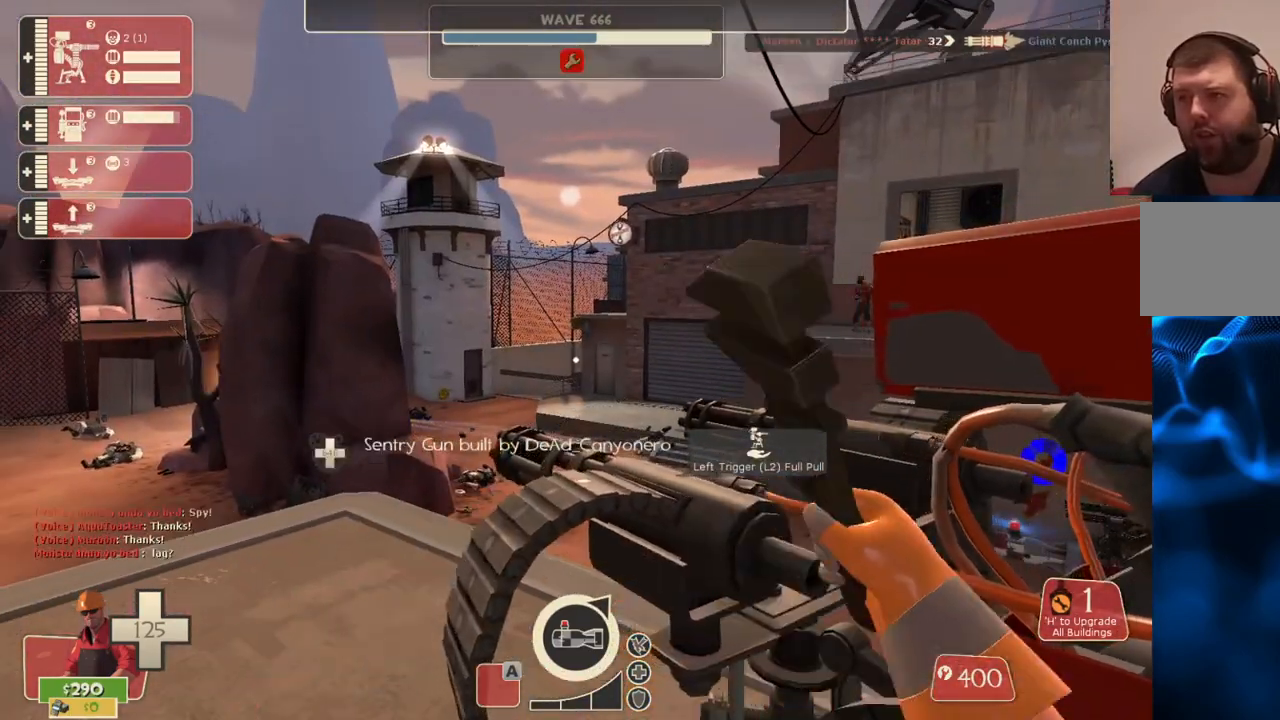
{"buttons": ["R2"], "left_stick": "center", "right_stick": "center", "events": []}
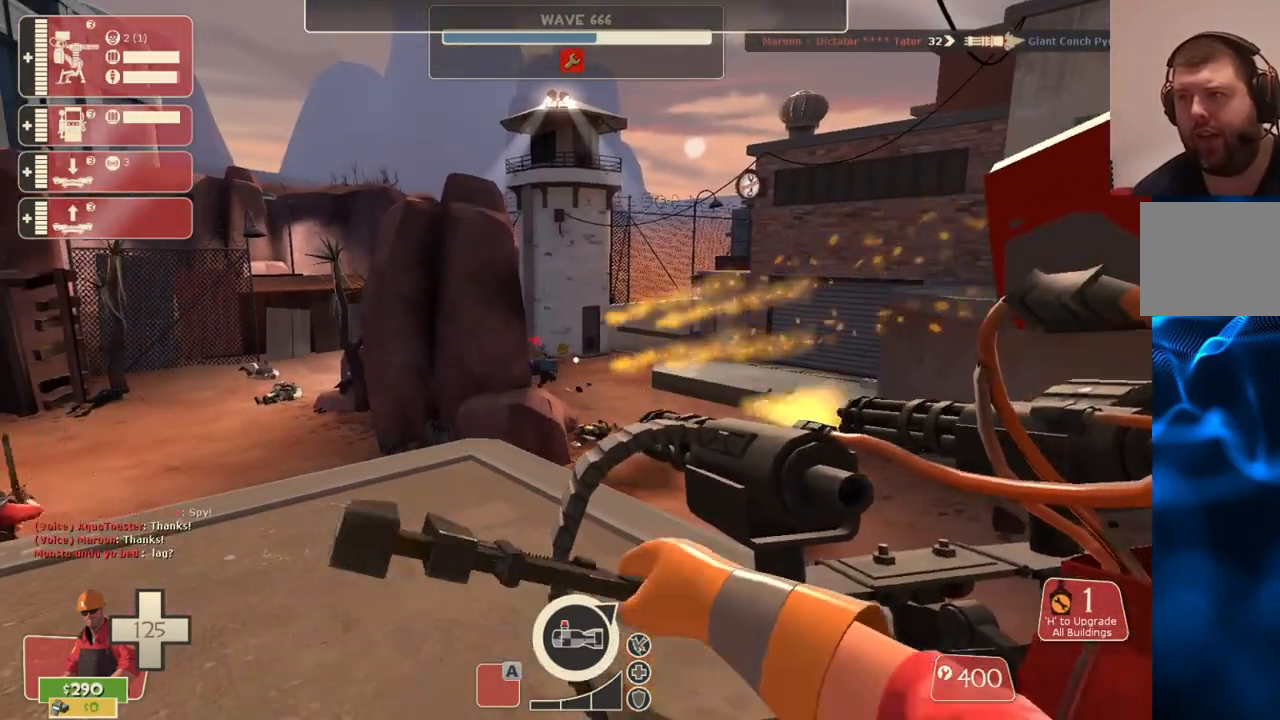
{"buttons": ["R2"], "left_stick": "center", "right_stick": "center", "events": []}
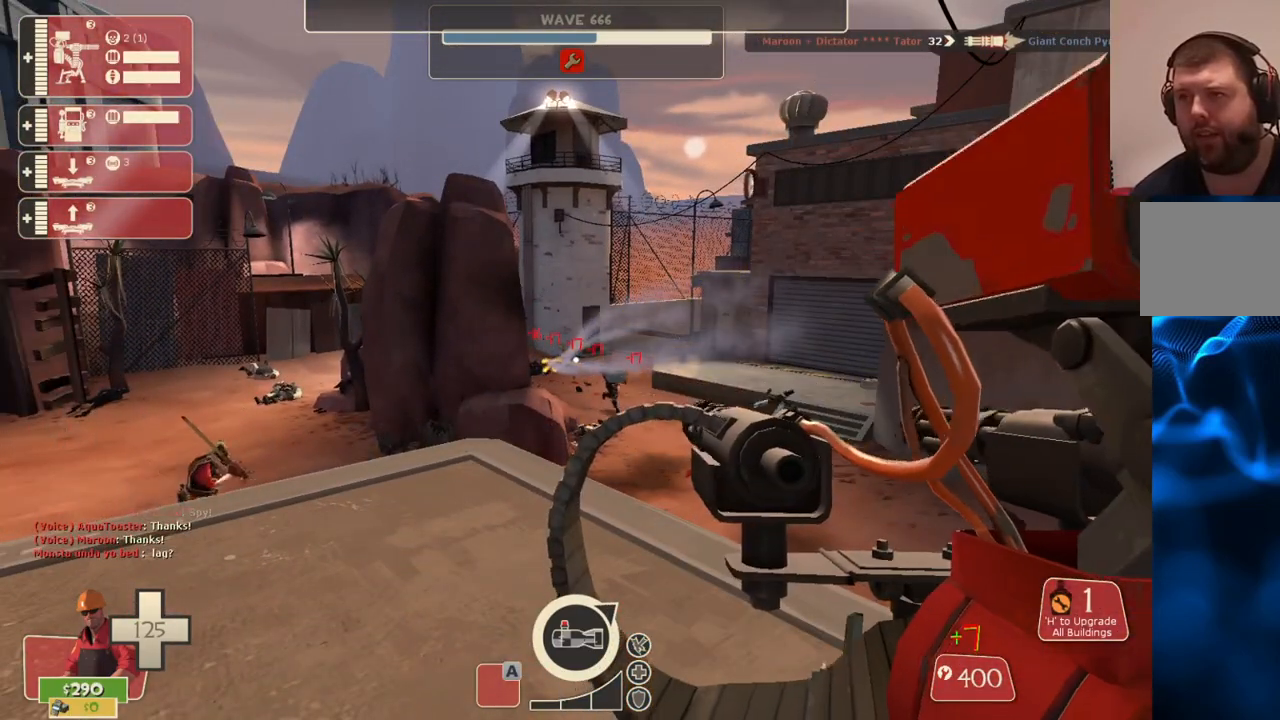
{"buttons": ["R2"], "left_stick": "center", "right_stick": "center", "events": []}
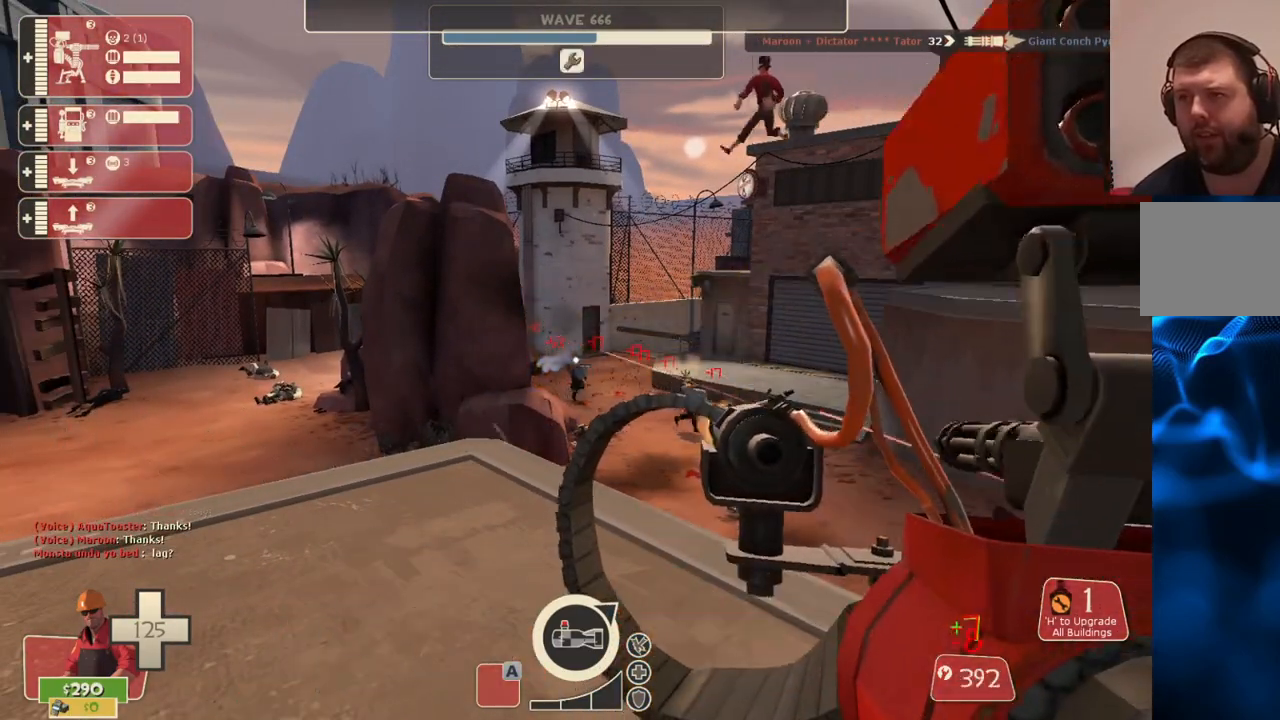
{"buttons": ["R2"], "left_stick": "center", "right_stick": "center", "events": []}
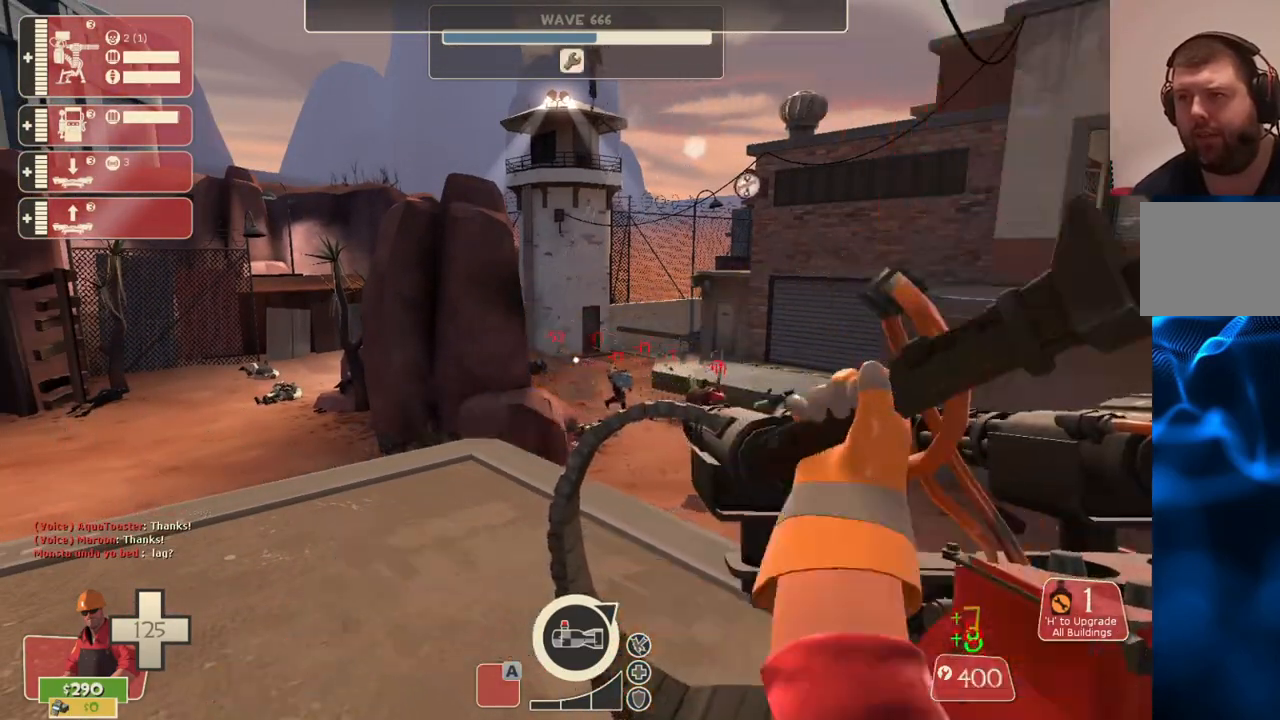
{"buttons": ["R2"], "left_stick": "center", "right_stick": "center", "events": []}
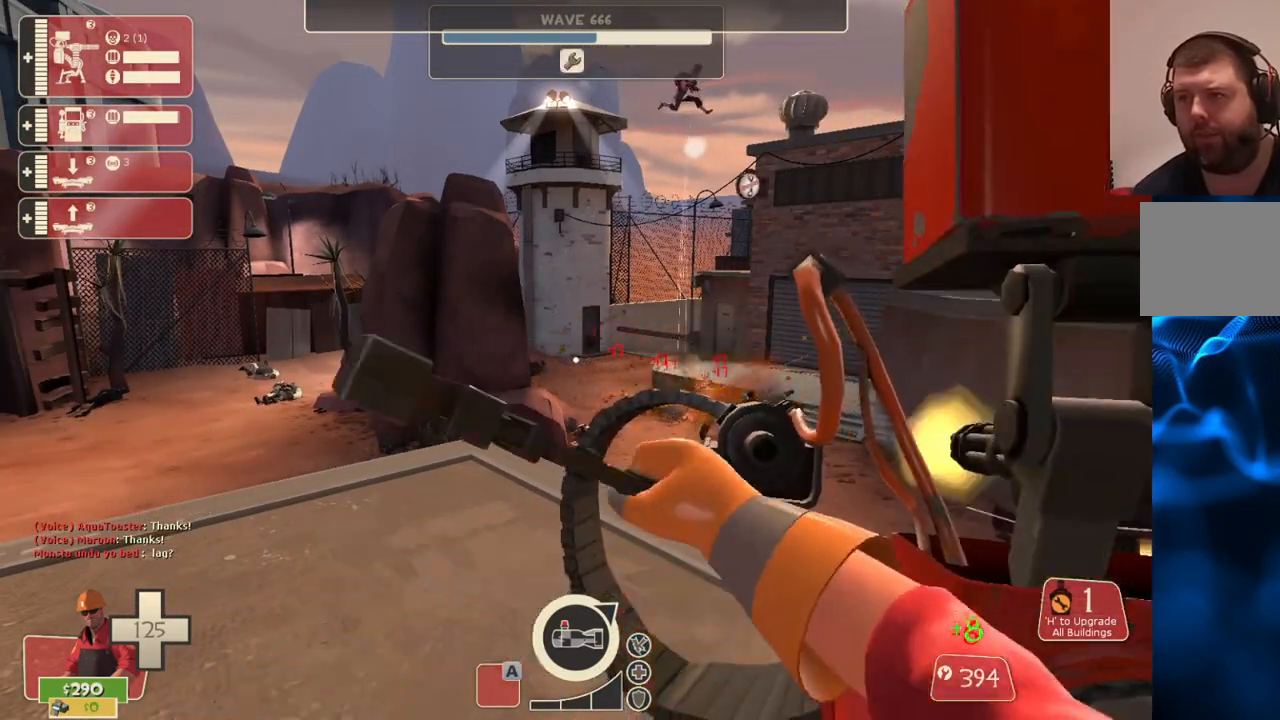
{"buttons": ["R2"], "left_stick": "center", "right_stick": "center", "events": []}
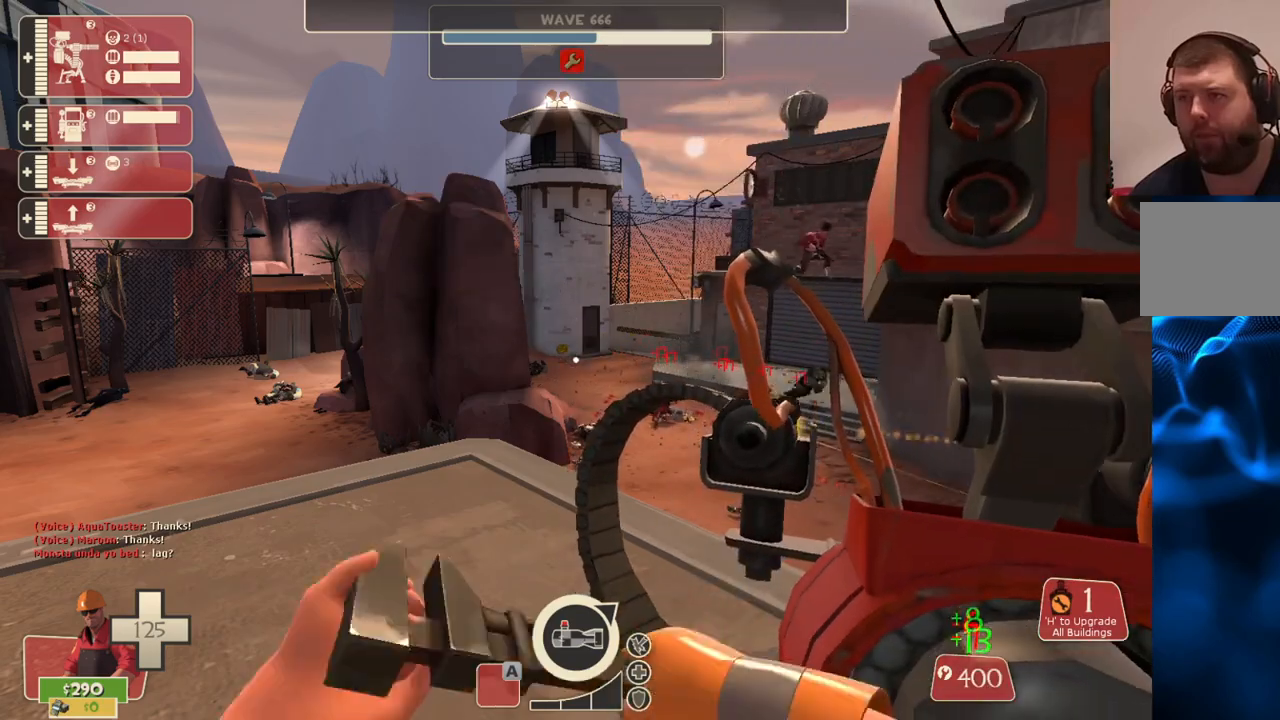
{"buttons": ["R2"], "left_stick": "center", "right_stick": "center", "events": []}
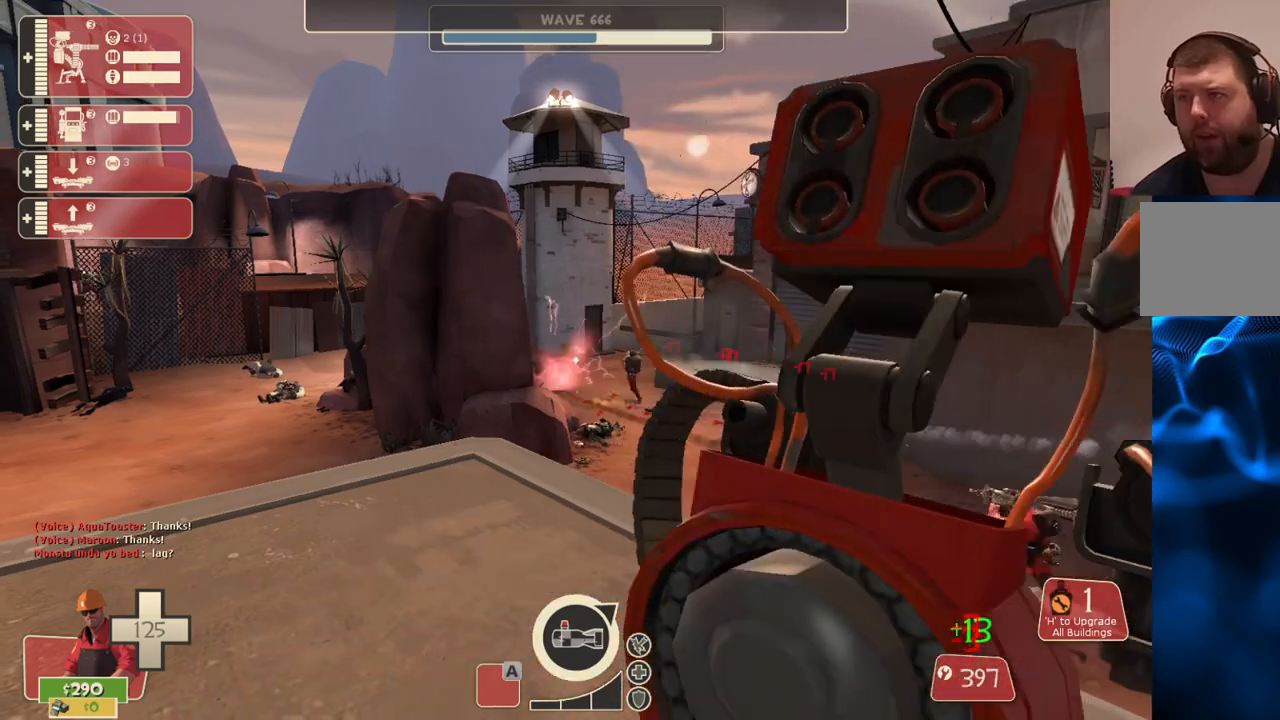
{"buttons": ["R2"], "left_stick": "center", "right_stick": "right", "events": [[333, "right_stick", "right"]]}
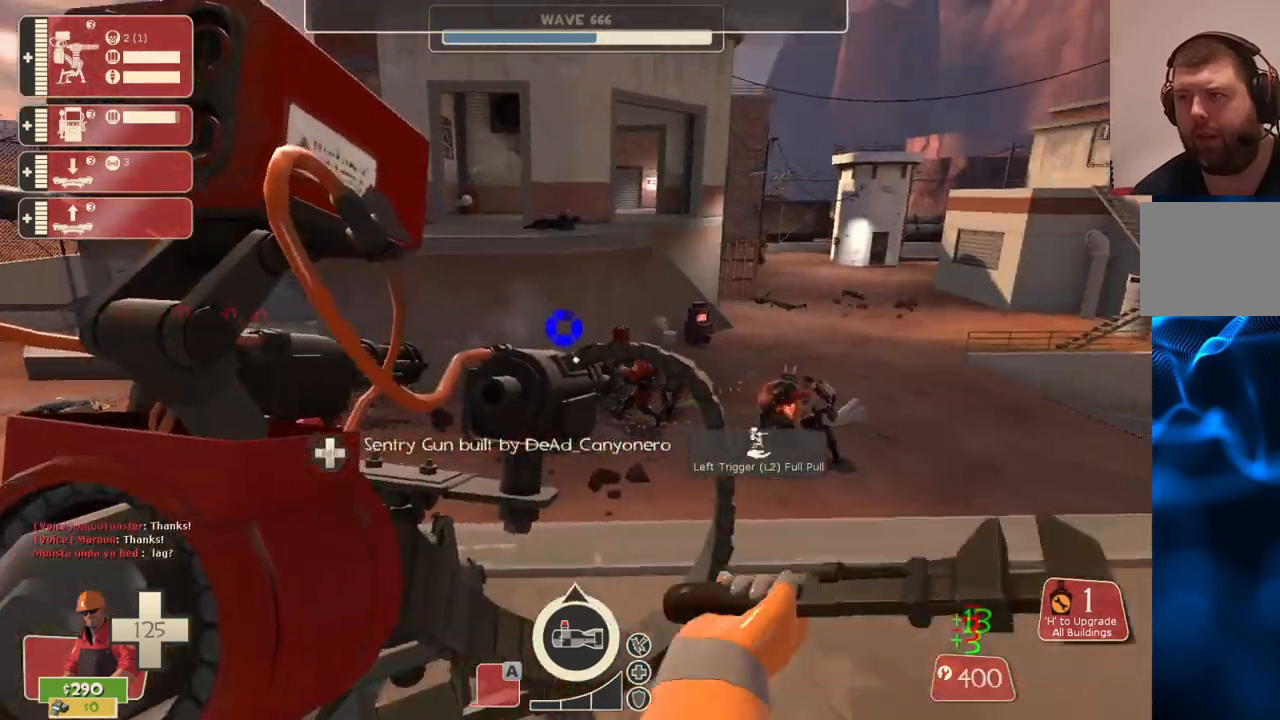
{"buttons": ["R2"], "left_stick": "center", "right_stick": "right", "events": [[17, "right_stick", "center"], [467, "right_stick", "right"]]}
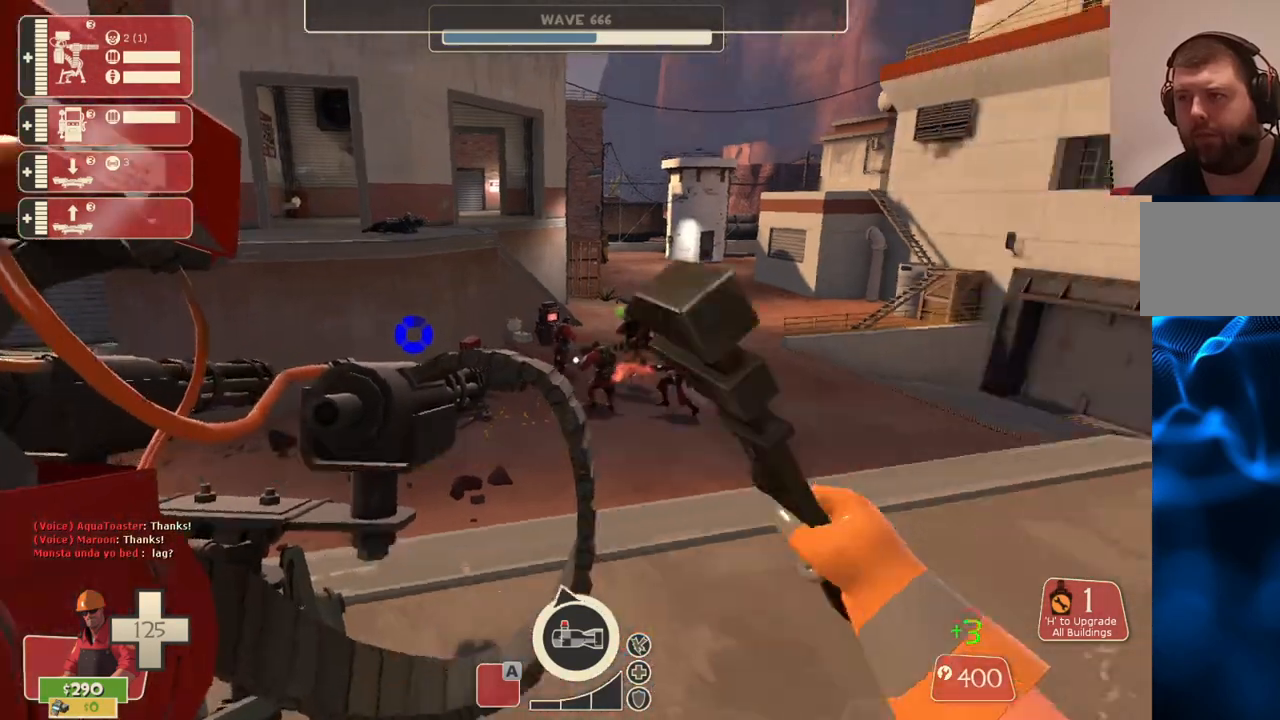
{"buttons": ["R2"], "left_stick": "center", "right_stick": "right", "events": [[300, "right_stick", "center"], [417, "right_stick", "right"]]}
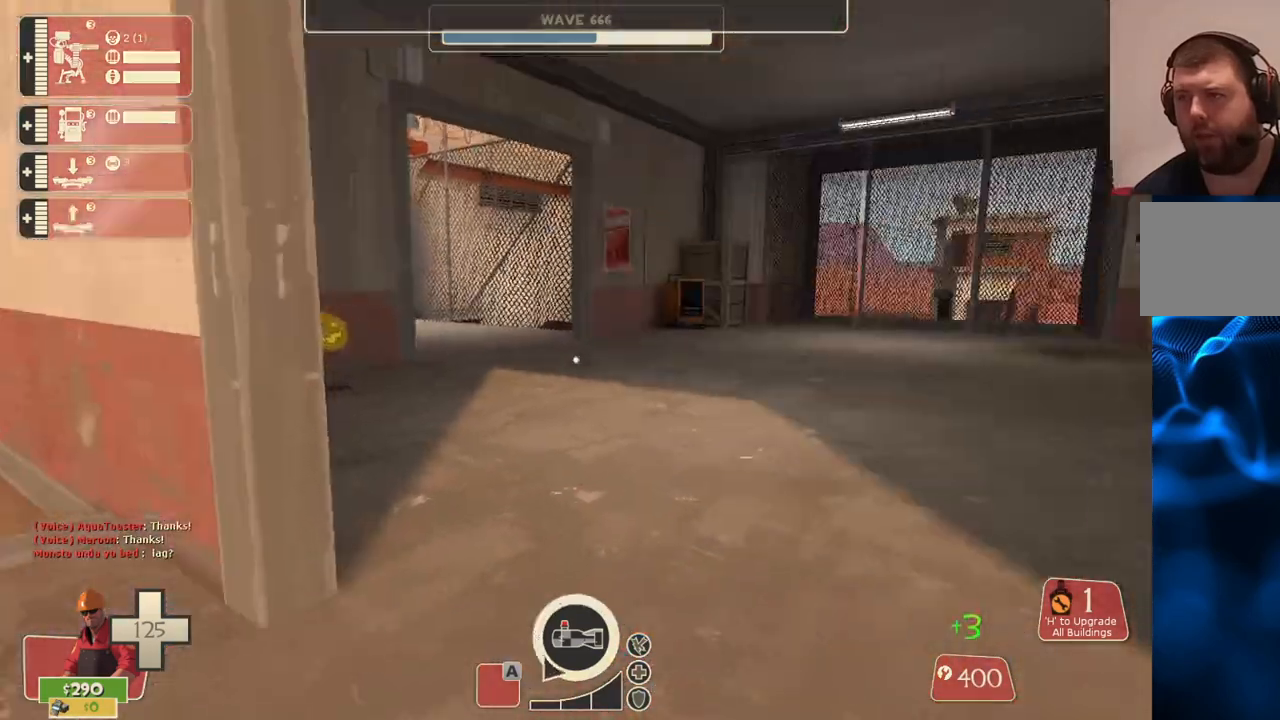
{"buttons": ["R2"], "left_stick": "center", "right_stick": "right", "events": []}
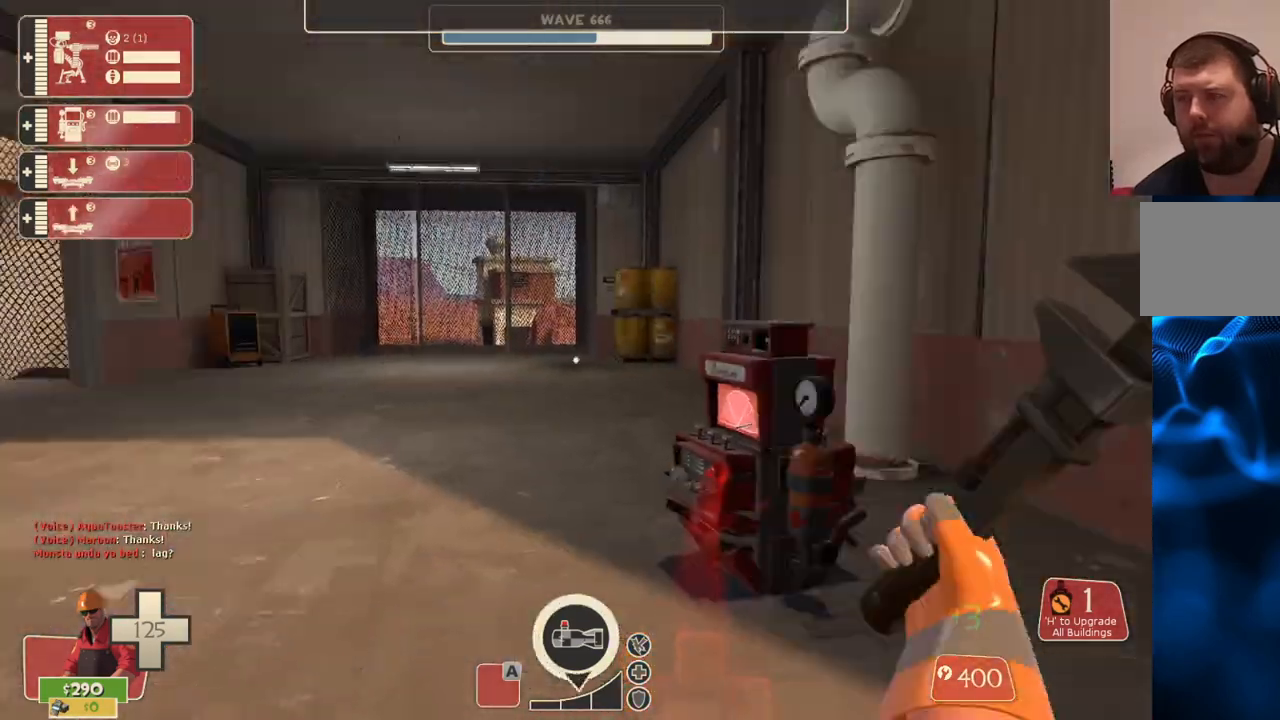
{"buttons": ["R2"], "left_stick": "center", "right_stick": "up-left", "events": [[317, "right_stick", "center"], [450, "right_stick", "up-left"]]}
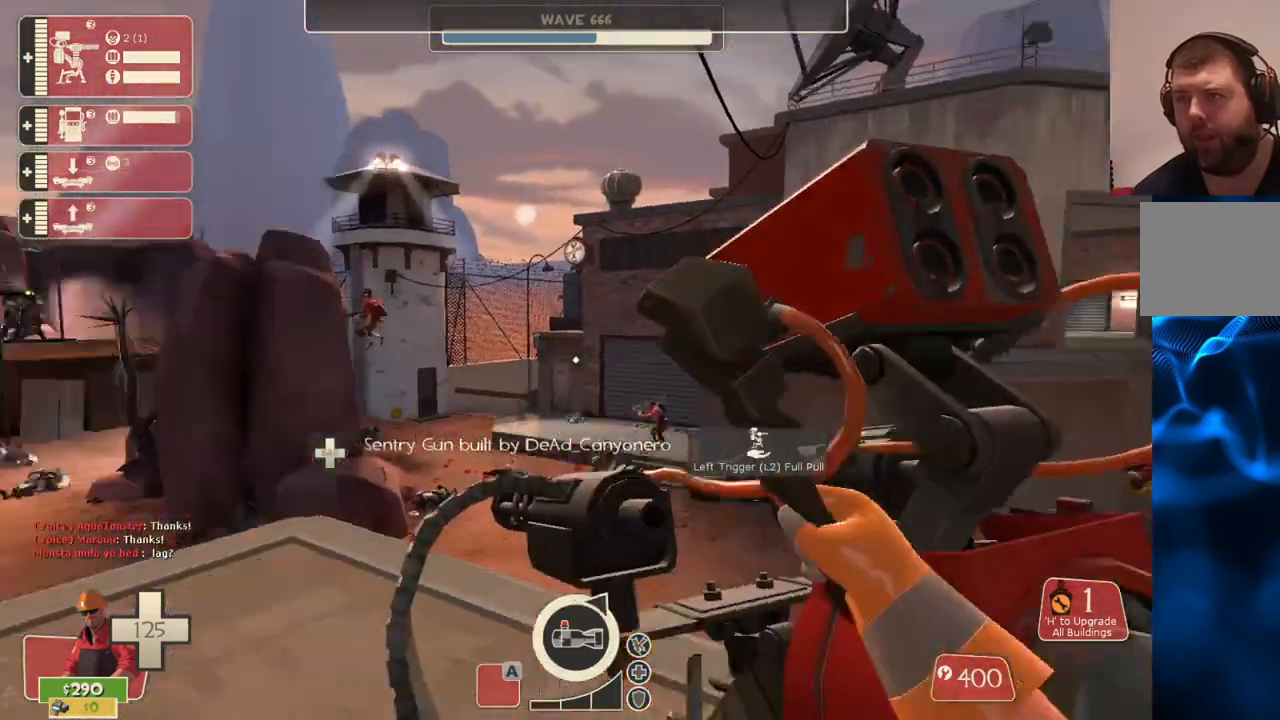
{"buttons": ["R2"], "left_stick": "center", "right_stick": "left", "events": [[83, "right_stick", "center"], [433, "right_stick", "left"]]}
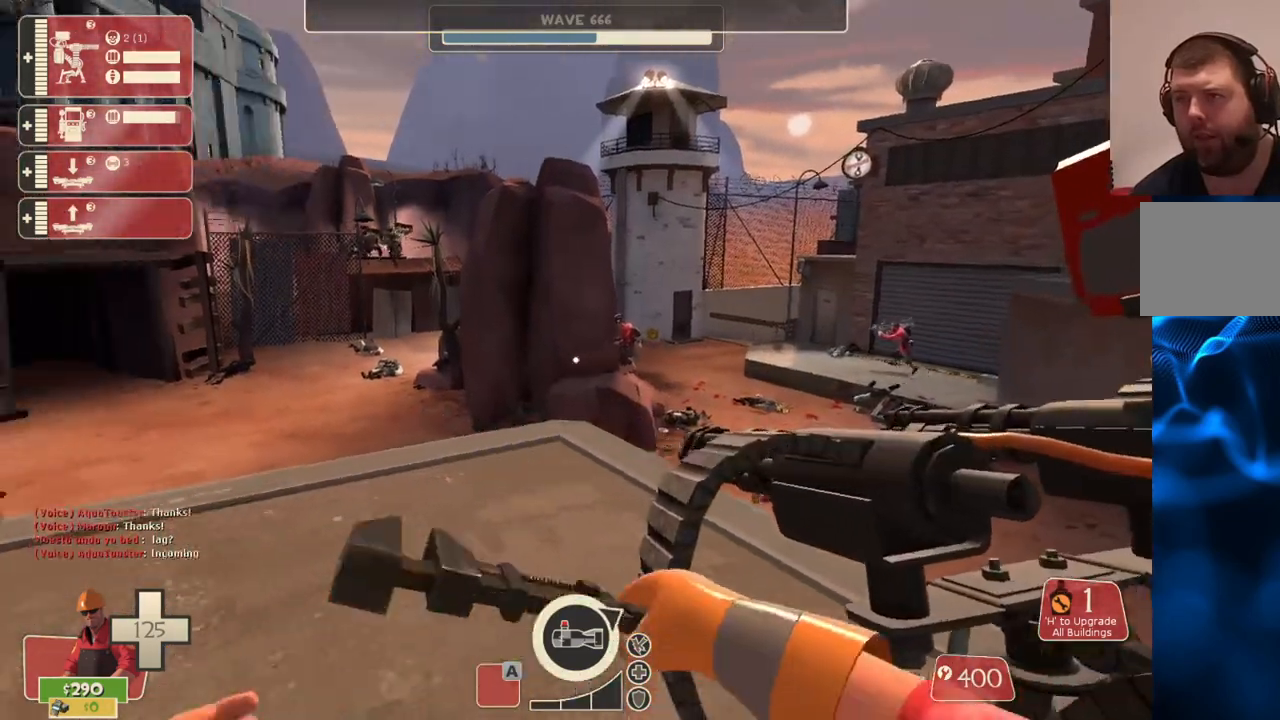
{"buttons": [], "left_stick": "center", "right_stick": "right", "events": [[400, "R2", "up"], [483, "right_stick", "right"]]}
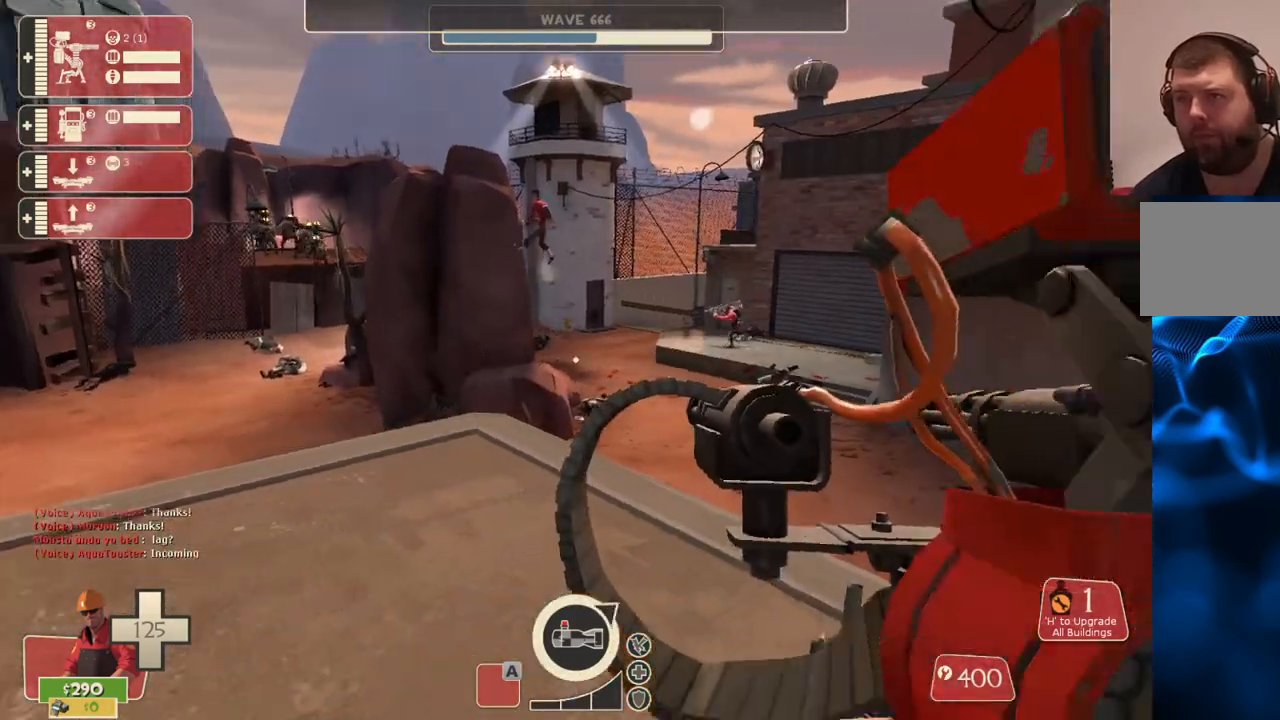
{"buttons": [], "left_stick": "center", "right_stick": "center", "events": [[100, "L2", "down"], [100, "right_stick", "center"], [250, "L2", "up"], [267, "left_stick", "up-left"], [267, "right_stick", "left"], [400, "left_stick", "center"], [400, "right_stick", "center"]]}
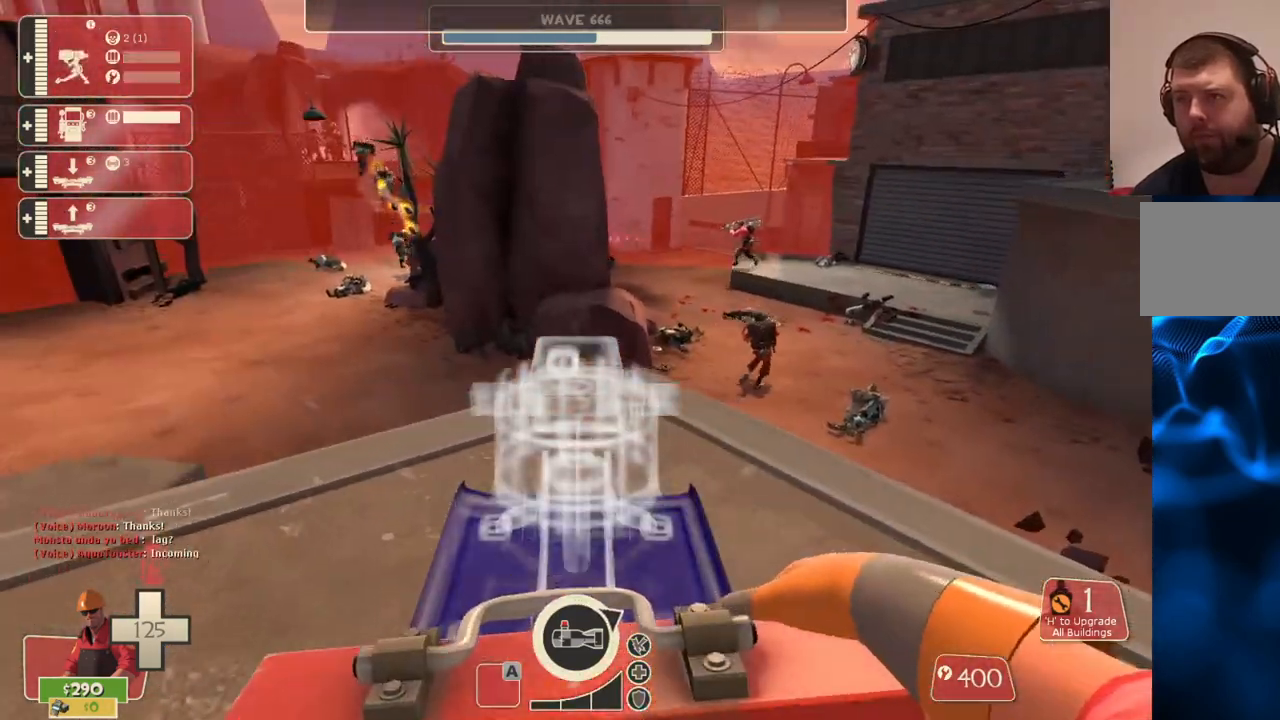
{"buttons": ["R2"], "left_stick": "center", "right_stick": "center", "events": [[33, "right_stick", "left"], [100, "right_stick", "center"], [117, "R2", "down"]]}
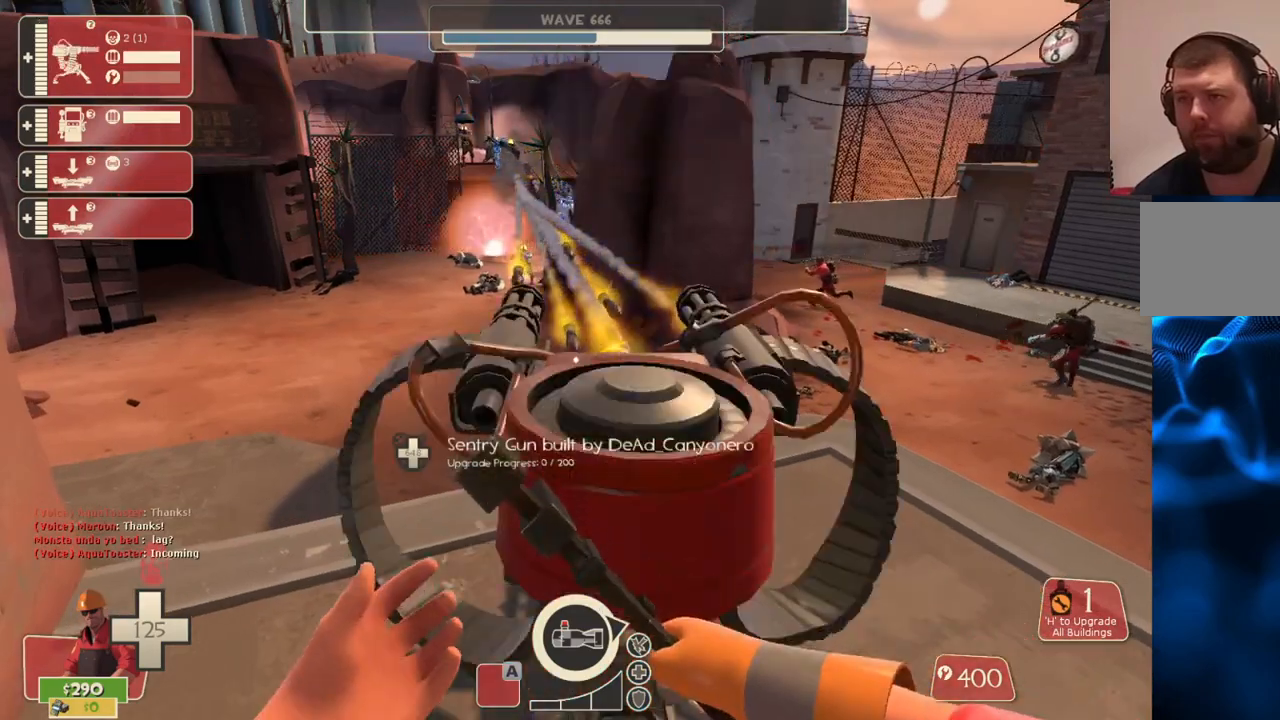
{"buttons": ["R2"], "left_stick": "center", "right_stick": "center", "events": [[200, "L3", "down"], [317, "L3", "up"]]}
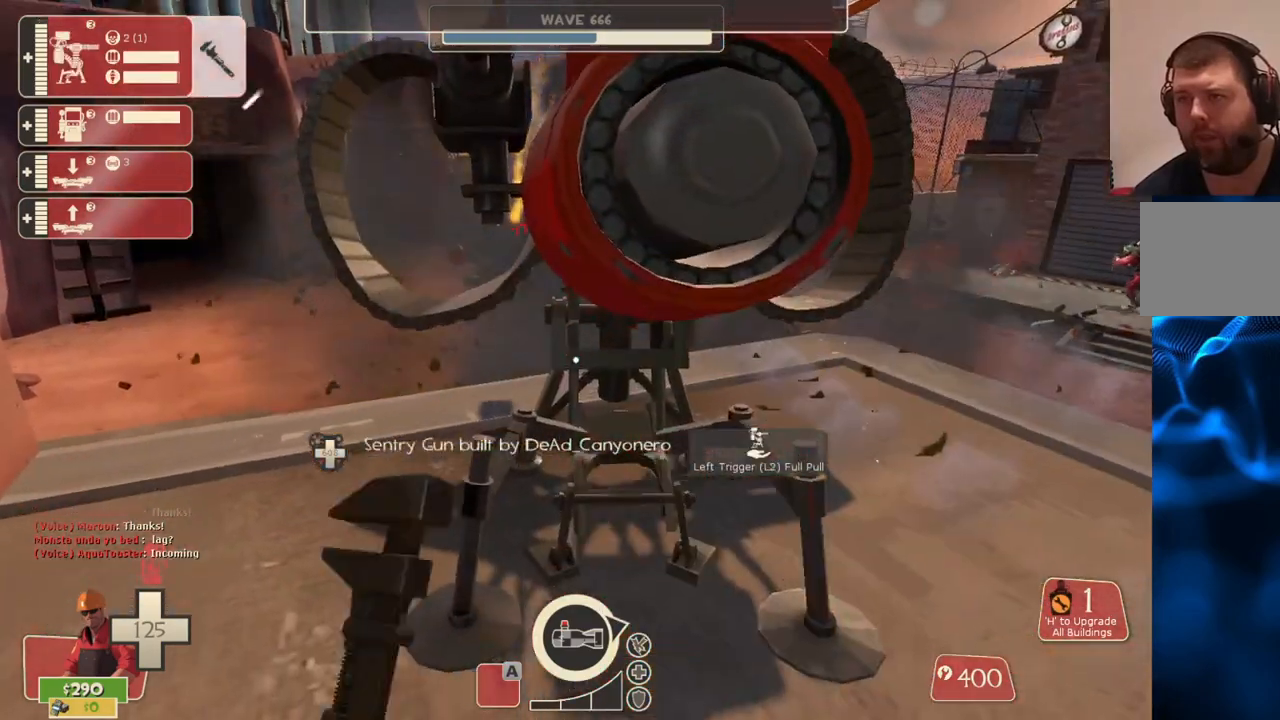
{"buttons": ["R2"], "left_stick": "center", "right_stick": "center", "events": []}
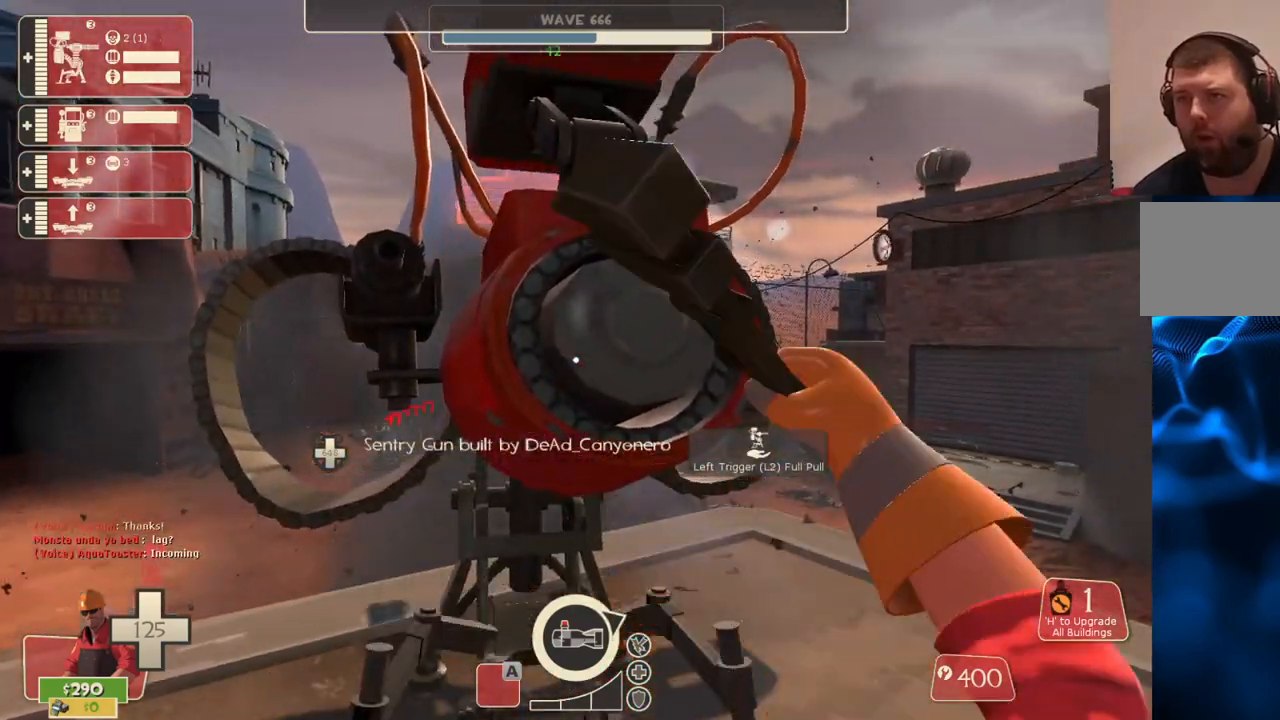
{"buttons": ["R2"], "left_stick": "center", "right_stick": "center", "events": []}
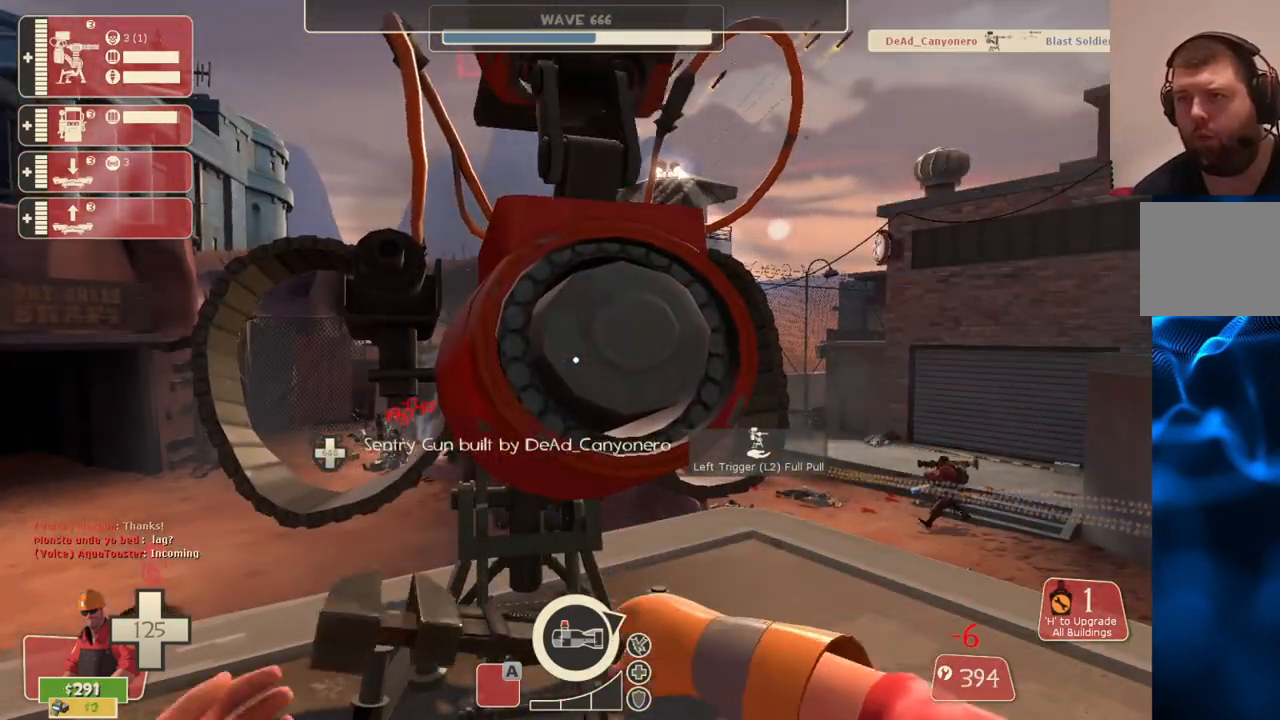
{"buttons": ["R2"], "left_stick": "center", "right_stick": "center", "events": []}
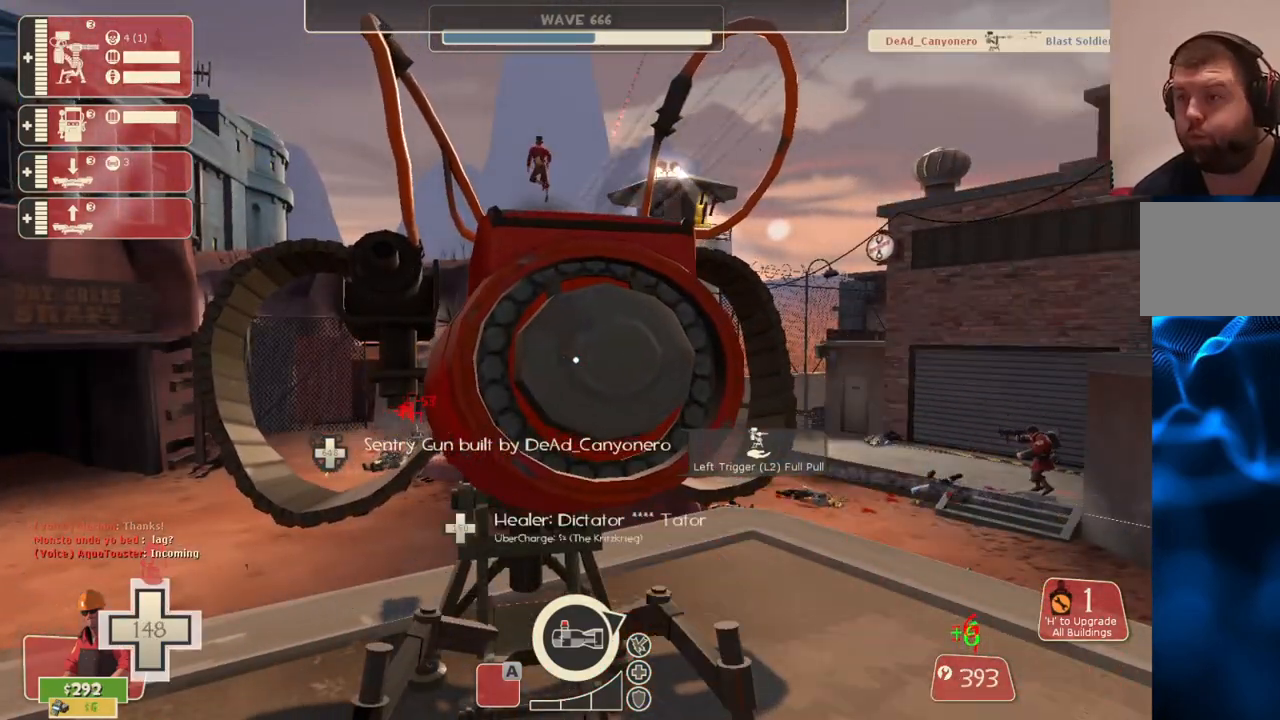
{"buttons": ["R2"], "left_stick": "center", "right_stick": "center", "events": []}
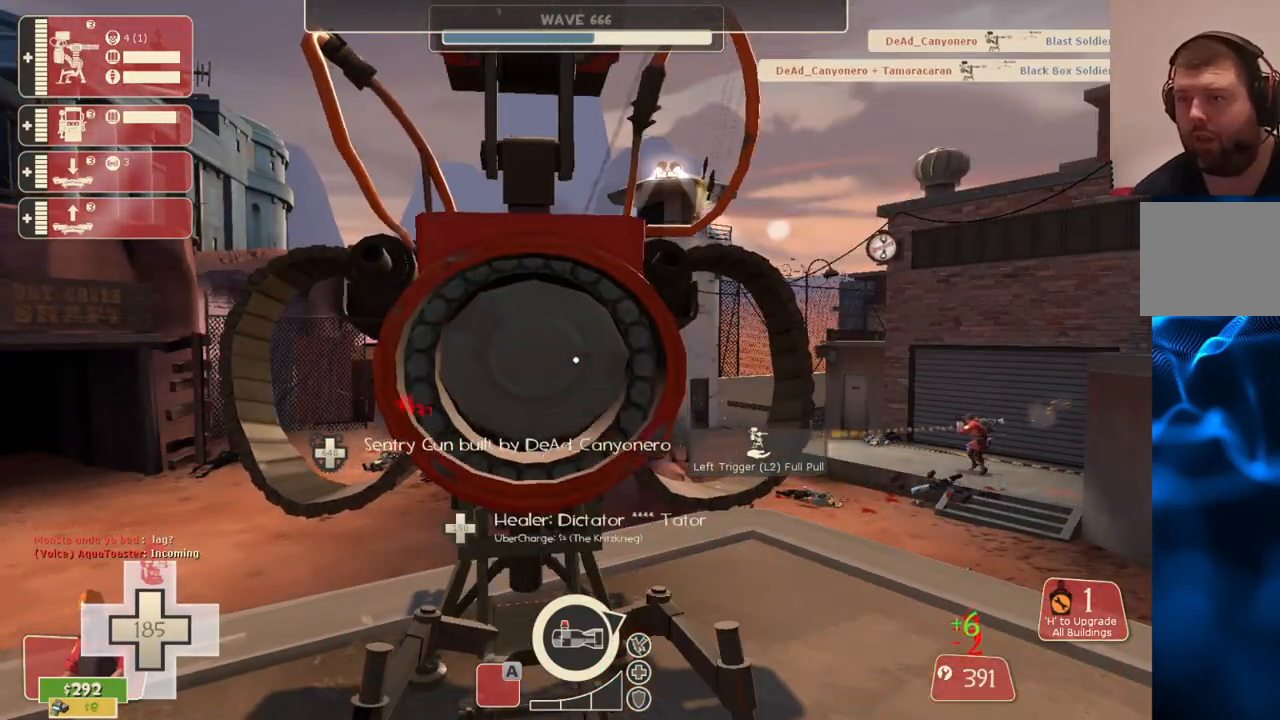
{"buttons": ["R2"], "left_stick": "center", "right_stick": "center", "events": []}
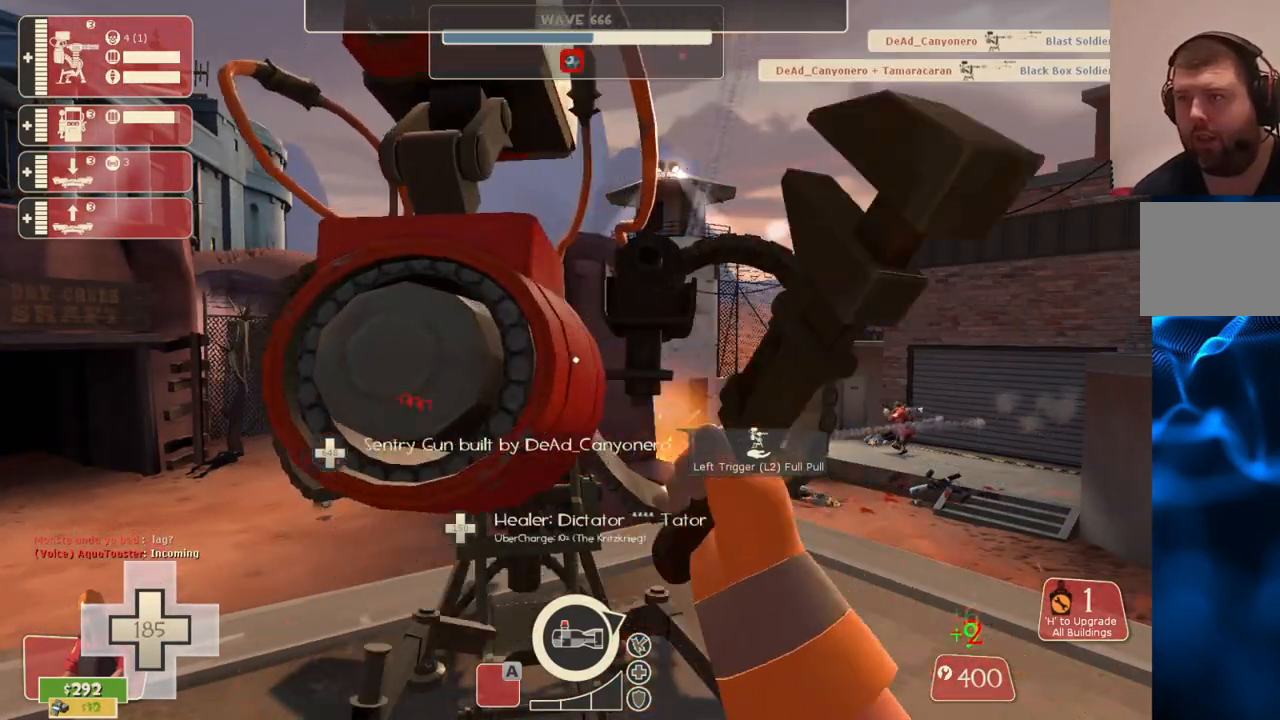
{"buttons": ["R2"], "left_stick": "center", "right_stick": "center", "events": []}
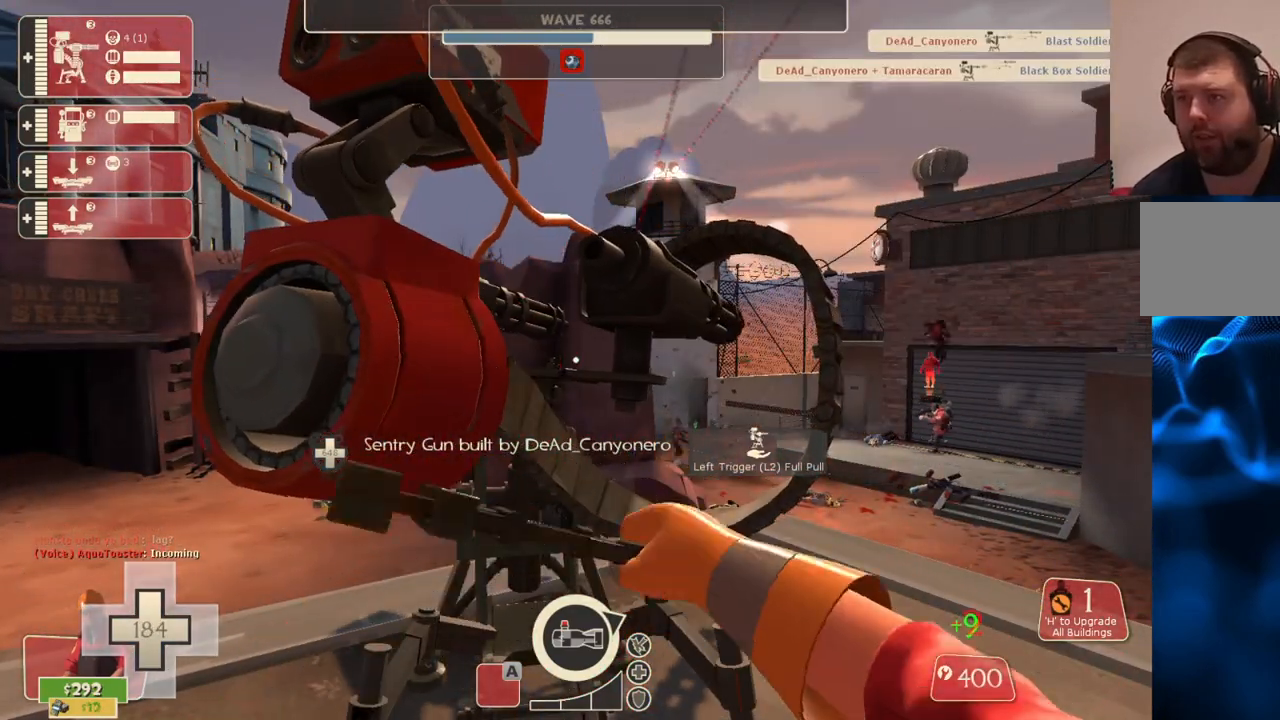
{"buttons": ["R2"], "left_stick": "center", "right_stick": "center", "events": []}
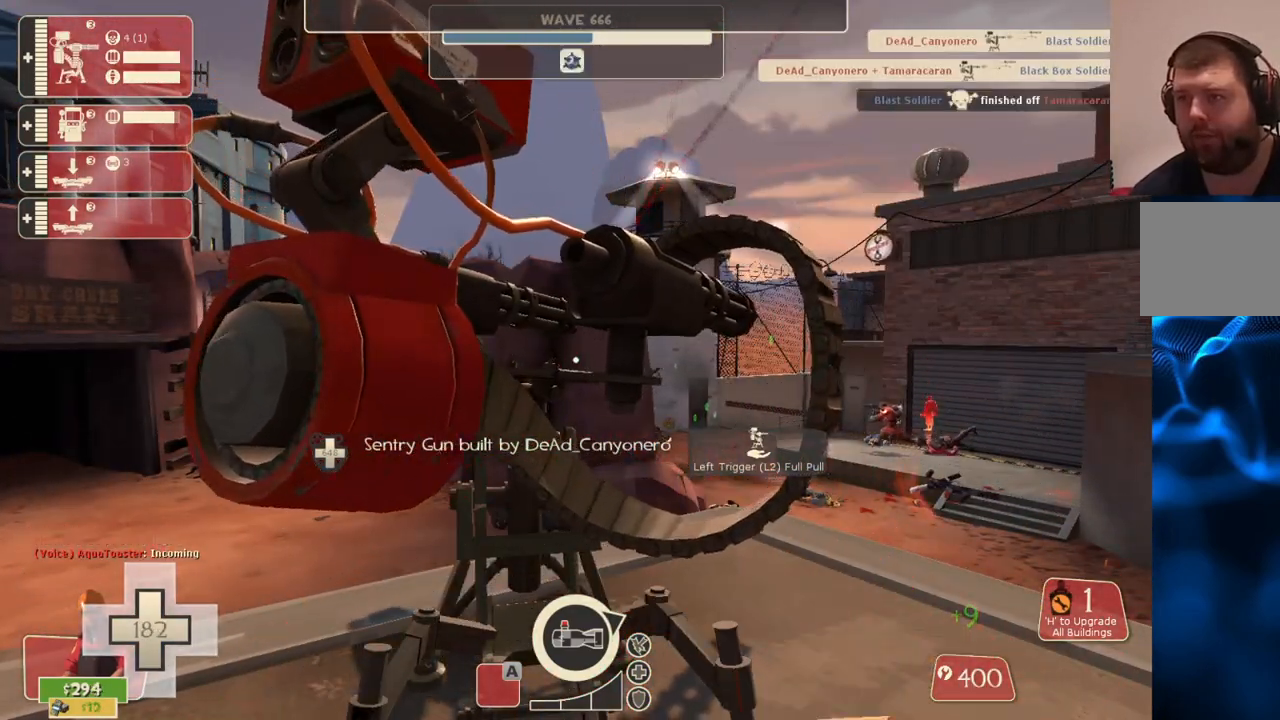
{"buttons": ["R2"], "left_stick": "center", "right_stick": "center", "events": []}
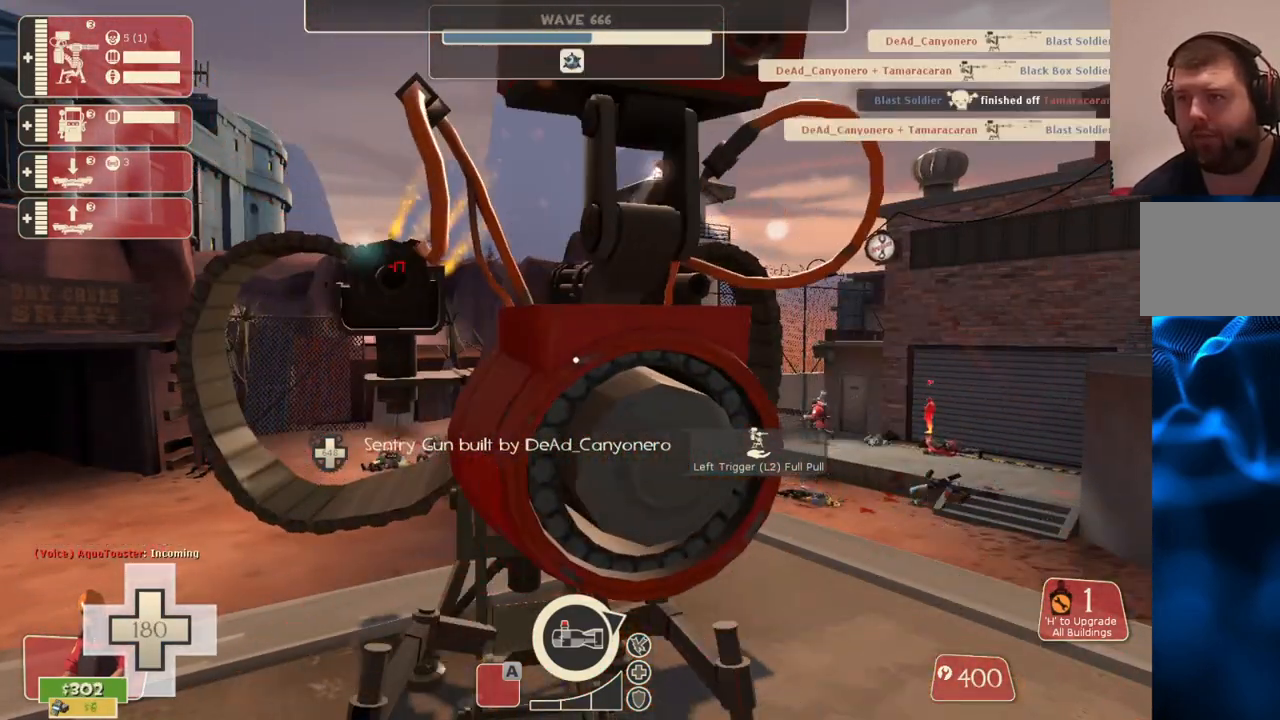
{"buttons": ["R2"], "left_stick": "center", "right_stick": "center", "events": []}